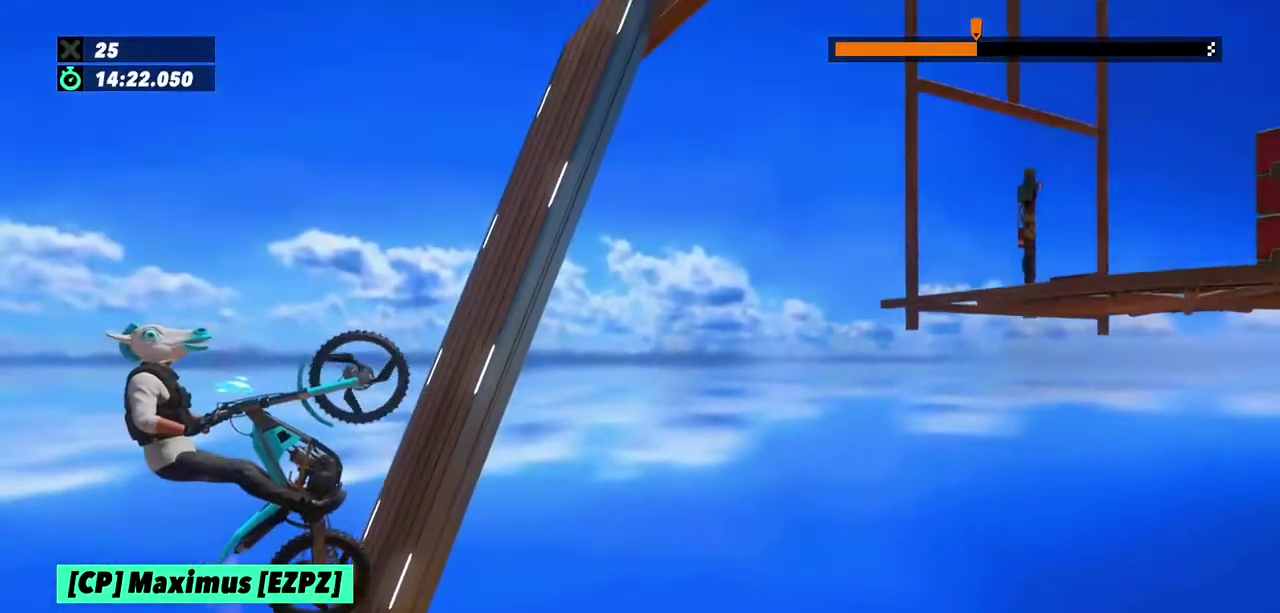
Gameplay with a controller (Xbox layout); each line is a JSON object with the inputs held at the frame after it. "events" lists button and stick changes between this image and that frame as [ms after this image, input, new state], when the widget could be followed in between. This overlay highlights the sticks when they move; stick clicks (L3) are not distinguishable. Not read: L3 R3.
{"buttons": ["R2"], "left_stick": "right", "events": []}
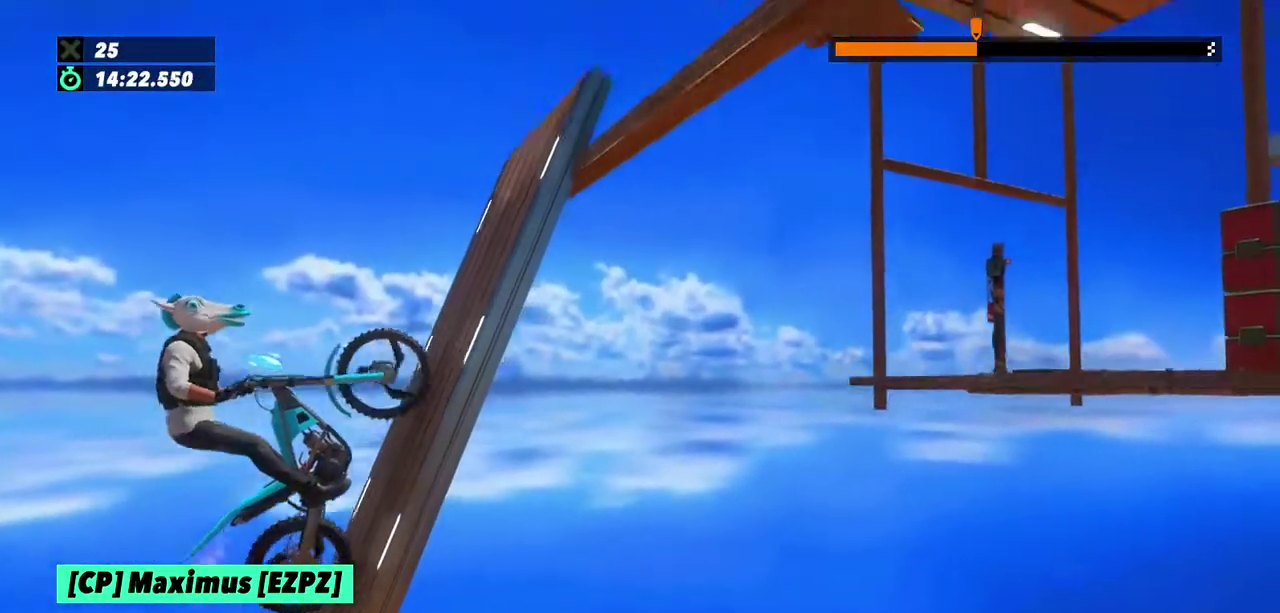
{"buttons": ["R2"], "left_stick": "right", "events": []}
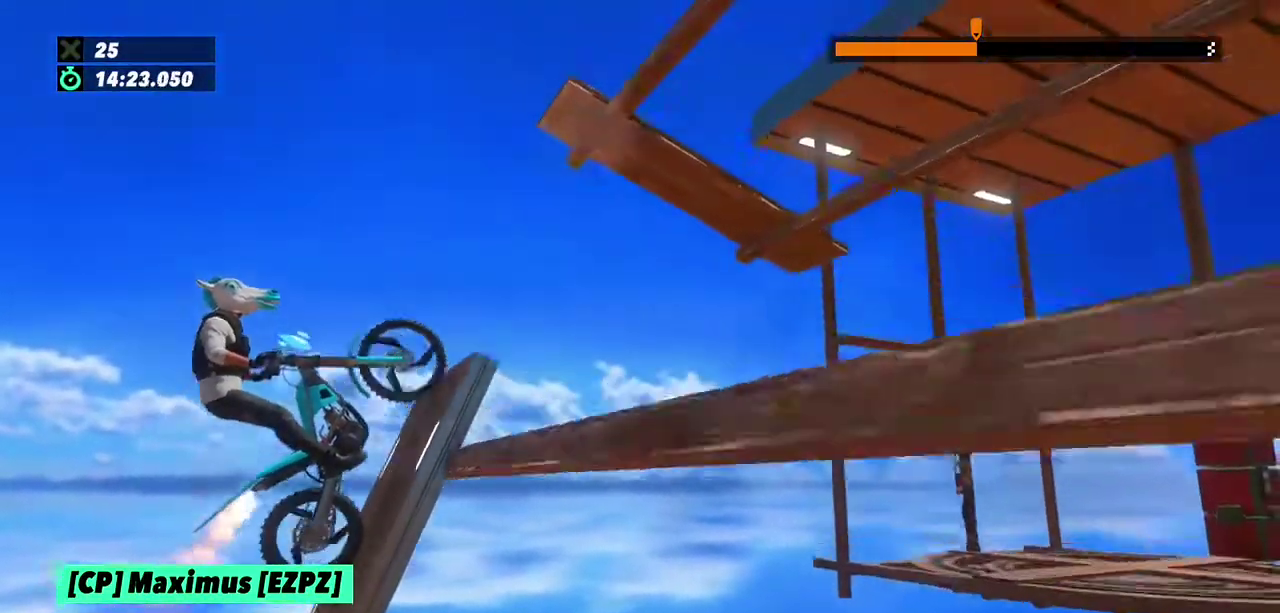
{"buttons": ["R2"], "left_stick": "center", "events": [[167, "left_stick", "center"]]}
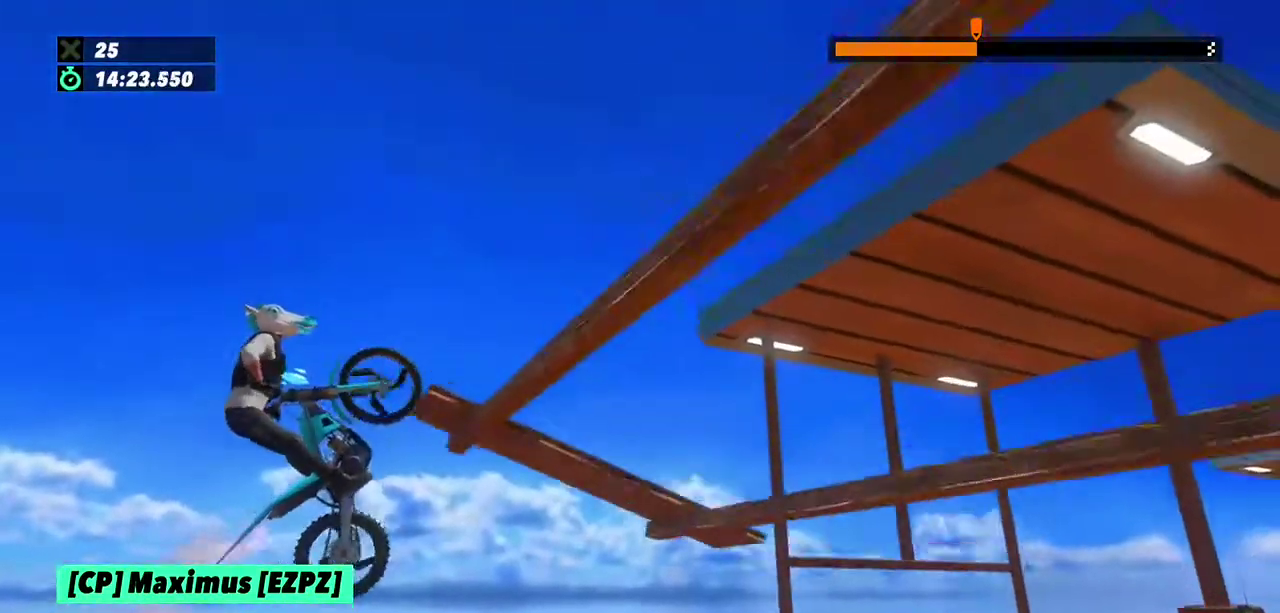
{"buttons": ["L2", "R2"], "left_stick": "right", "events": [[67, "left_stick", "right"], [100, "R2", "up"], [167, "L2", "down"], [234, "R2", "down"], [367, "L2", "up"], [434, "L2", "down"]]}
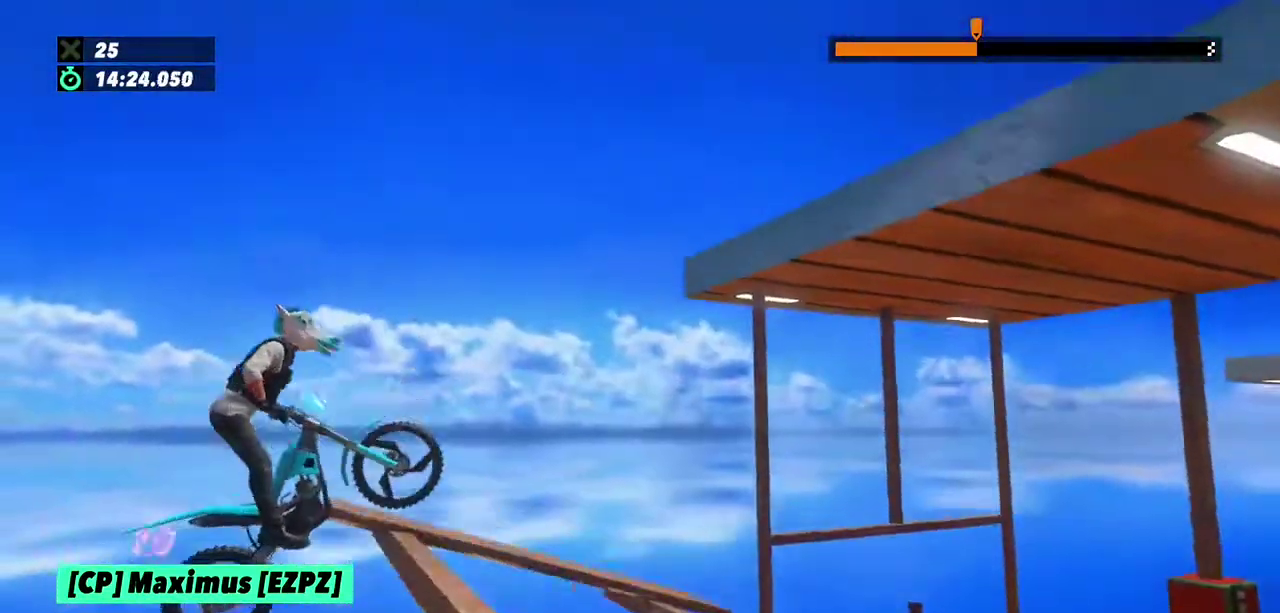
{"buttons": ["L2", "R2"], "left_stick": "right", "events": [[34, "L2", "up"], [134, "L2", "down"], [201, "L2", "up"], [301, "L2", "down"], [367, "L2", "up"], [434, "L2", "down"]]}
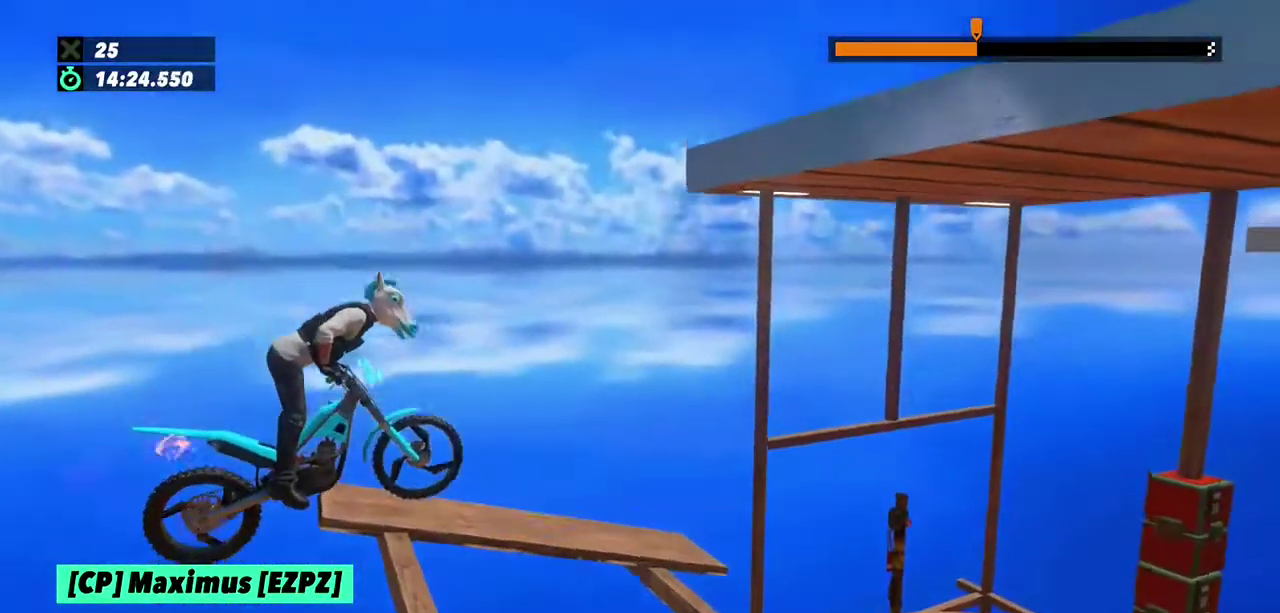
{"buttons": ["R2"], "left_stick": "right", "events": [[33, "L2", "up"], [100, "L2", "down"], [167, "L2", "up"], [267, "L2", "down"], [334, "L2", "up"], [434, "L2", "down"], [500, "L2", "up"]]}
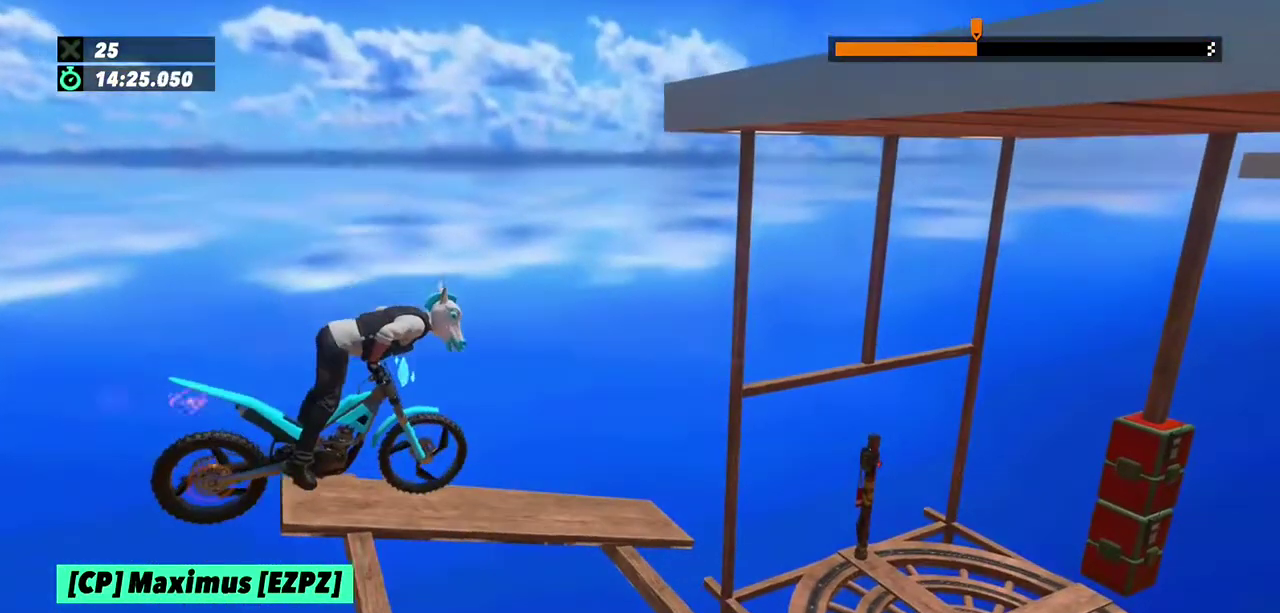
{"buttons": ["L2", "R2"], "left_stick": "center", "events": [[67, "L2", "down"], [134, "L2", "up"], [201, "L2", "down"], [301, "L2", "up"], [367, "L2", "down"], [434, "L2", "up"], [501, "L2", "down"], [501, "left_stick", "center"]]}
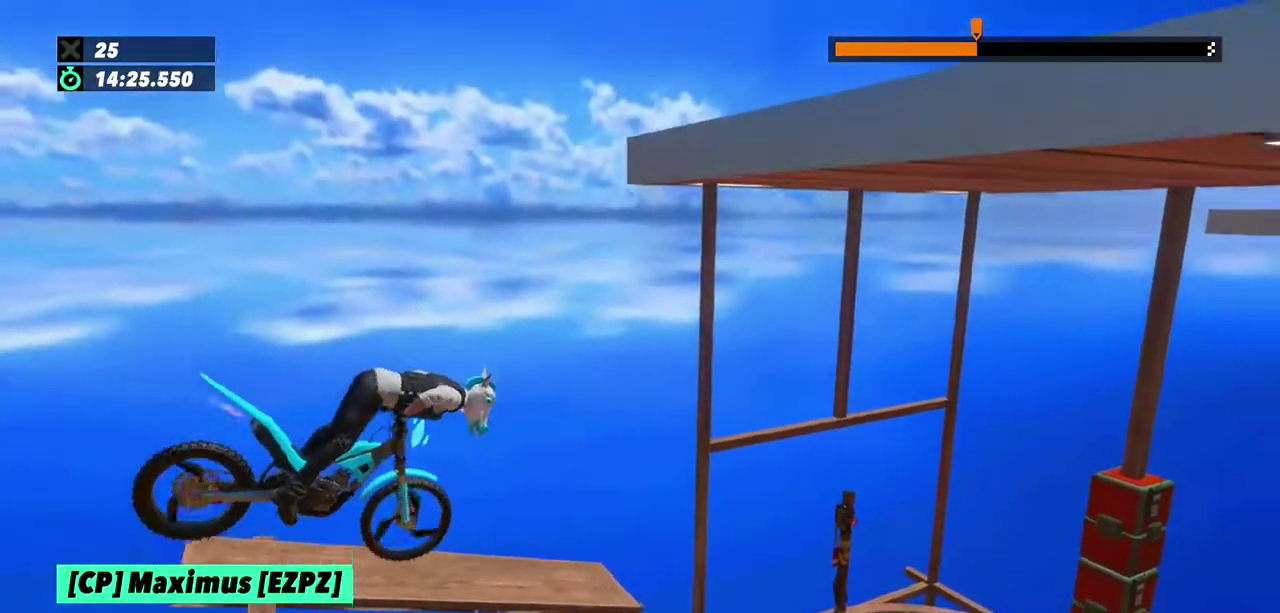
{"buttons": [], "left_stick": "center", "events": [[67, "L2", "up"], [67, "left_stick", "left"], [133, "R2", "up"], [200, "left_stick", "center"]]}
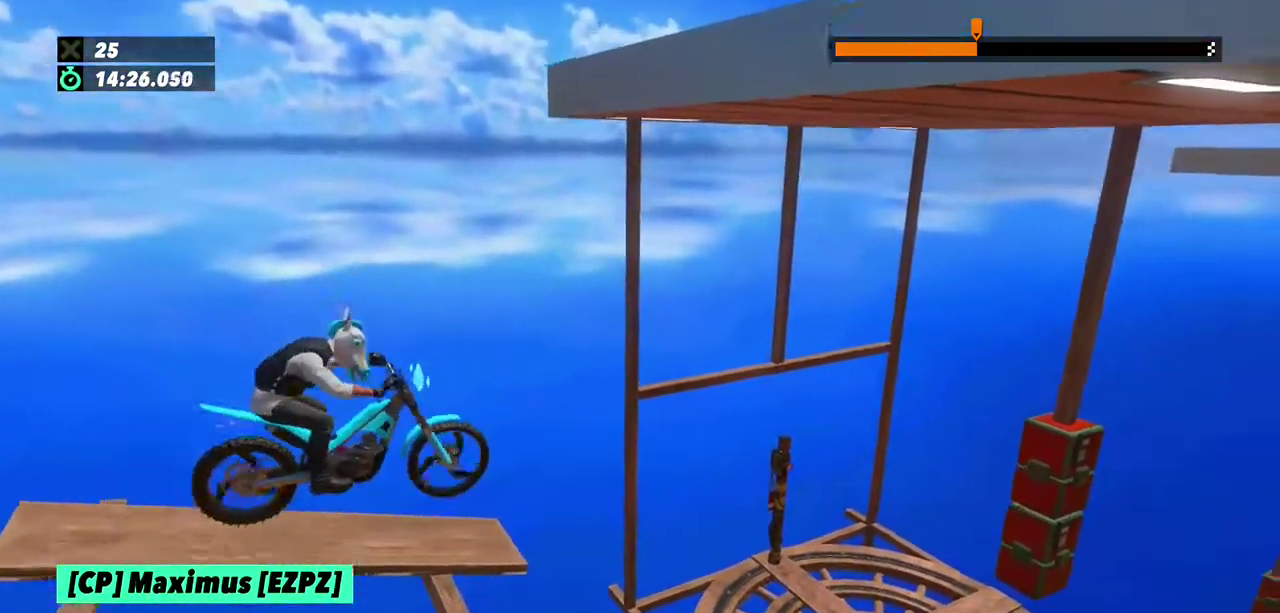
{"buttons": [], "left_stick": "left"}
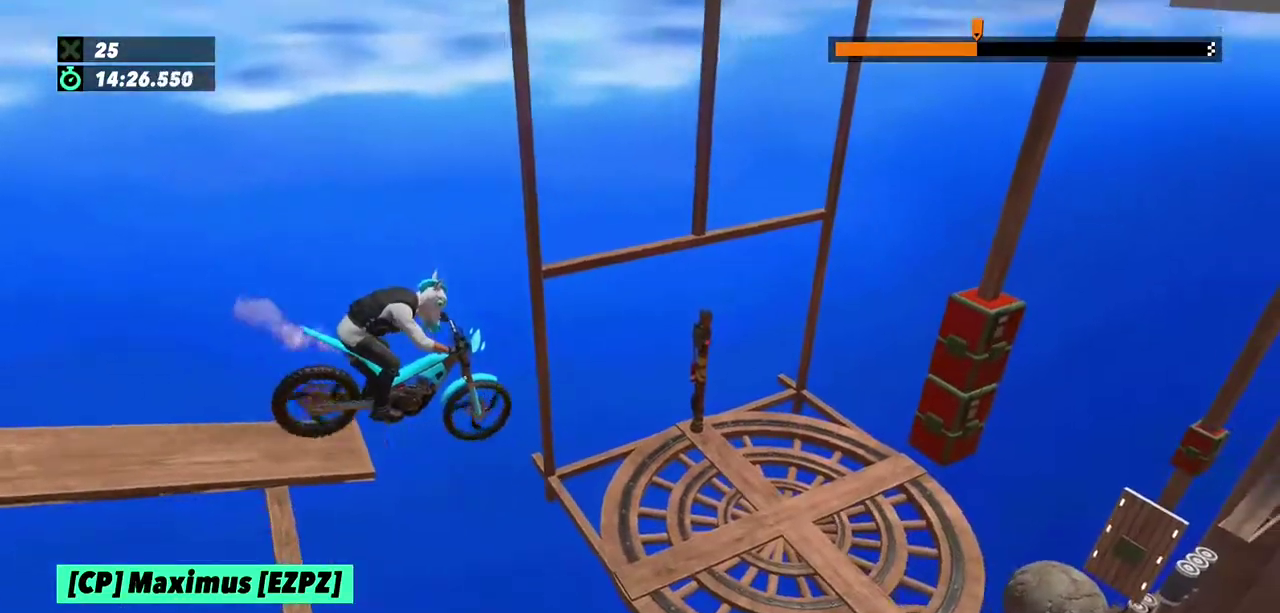
{"buttons": [], "left_stick": "center"}
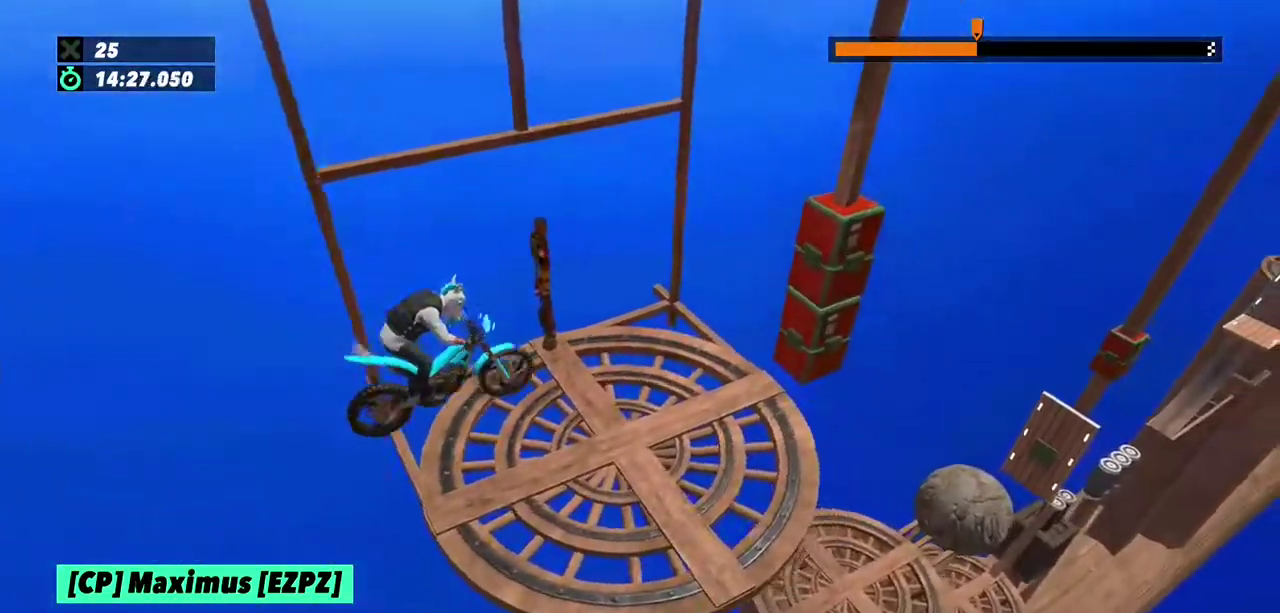
{"buttons": ["L2"], "left_stick": "left"}
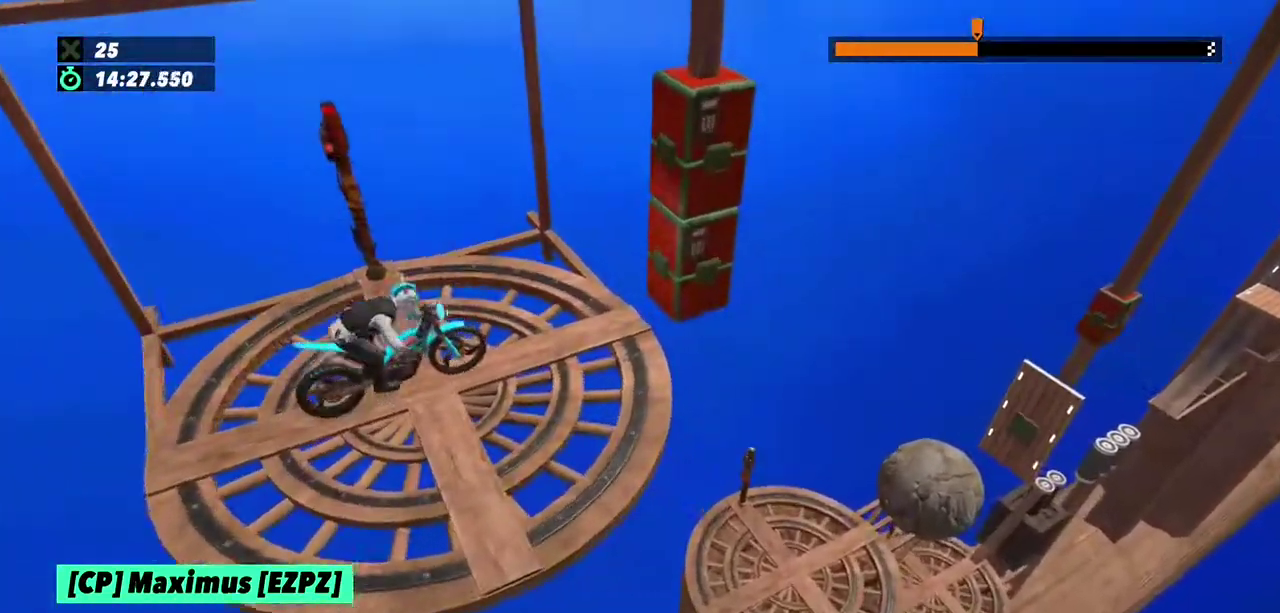
{"buttons": ["L2"], "left_stick": "right", "events": [[200, "left_stick", "center"], [267, "left_stick", "right"]]}
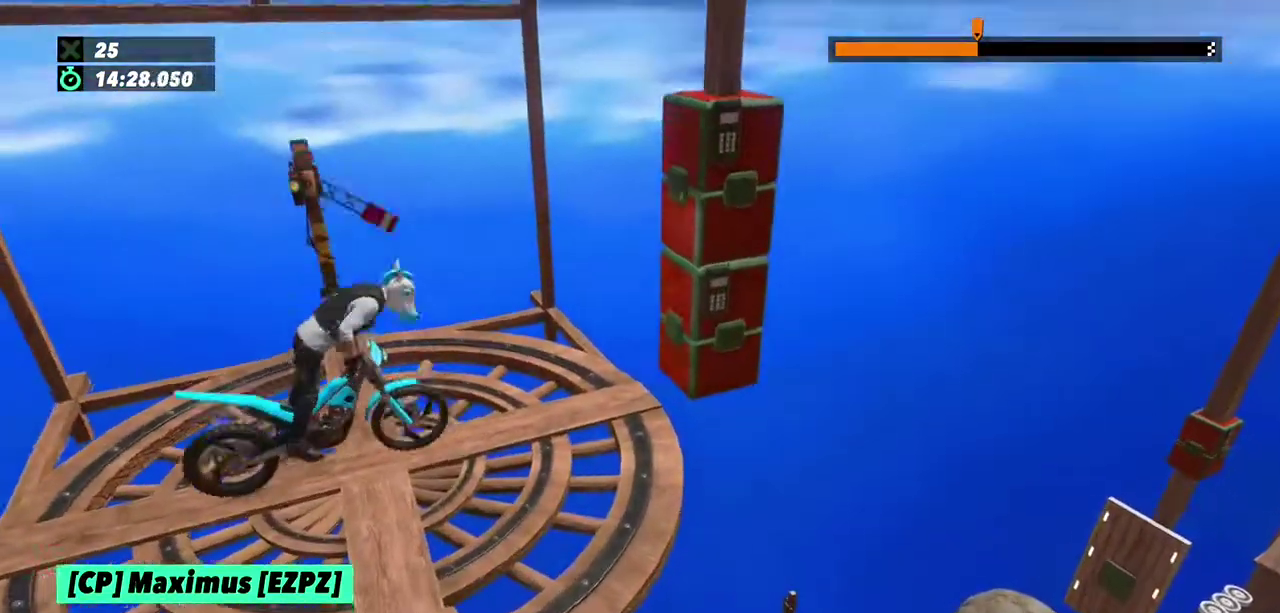
{"buttons": [], "left_stick": "left", "events": [[201, "left_stick", "center"], [301, "left_stick", "left"], [401, "L2", "up"]]}
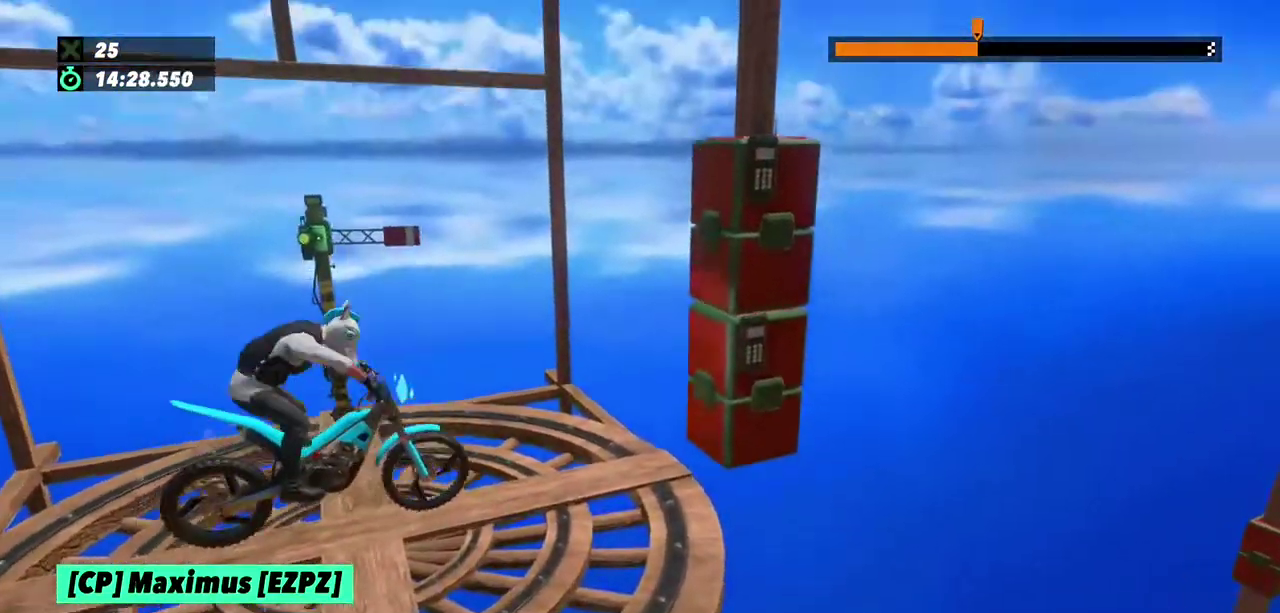
{"buttons": ["L2"], "left_stick": "left", "events": [[334, "L2", "down"]]}
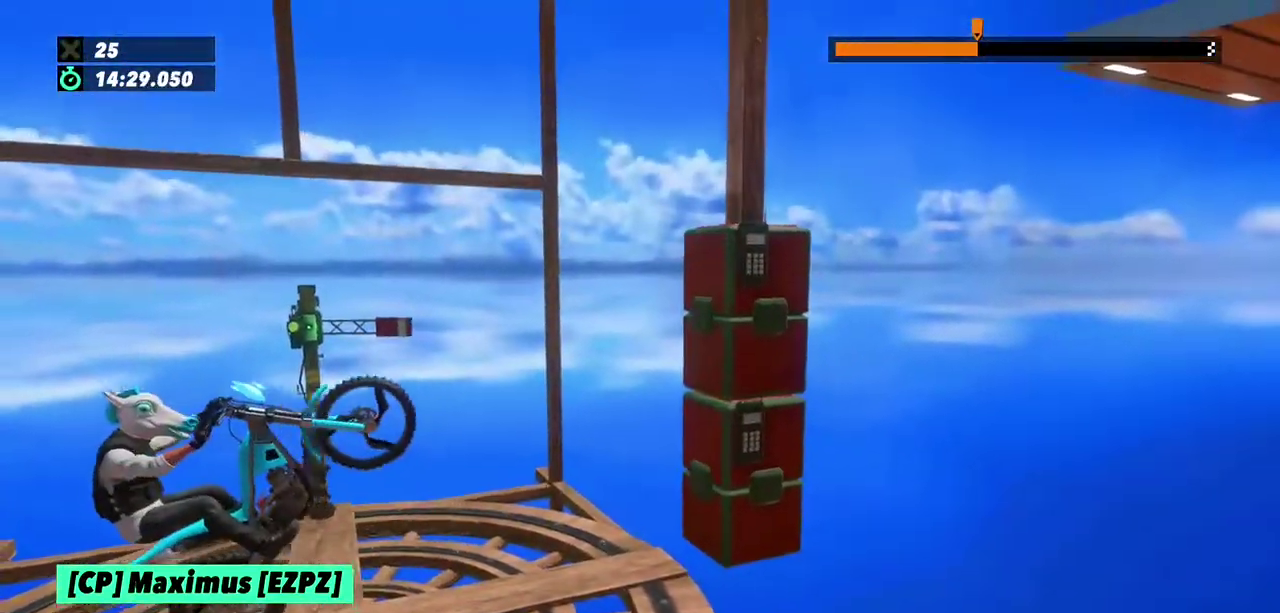
{"buttons": ["L2"], "left_stick": "center", "events": [[101, "left_stick", "center"]]}